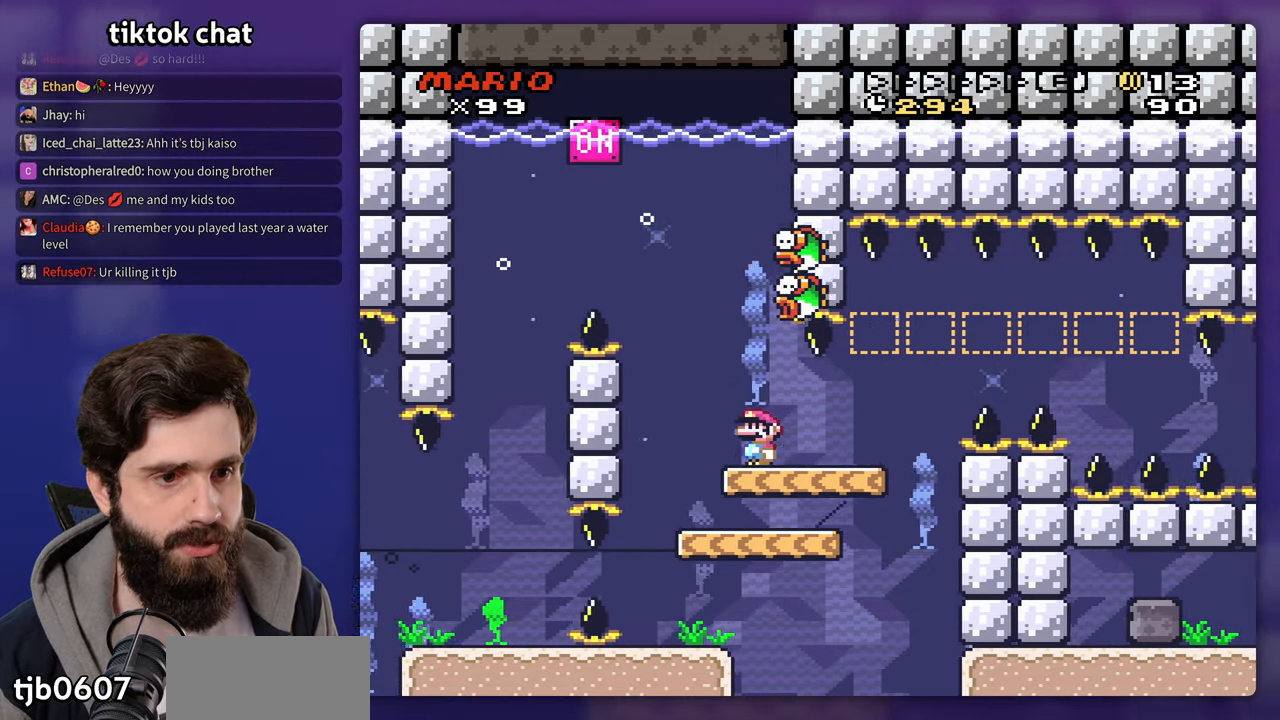
Gameplay with a controller (Nintendo layout); each line is a JSON object with the inputs held at the frame after it (dt_ms = milliseconds from this image to that frame). "events" lists button and stick changes between this image and that frame as [ms after this image, input, new state], when the widget could be followed in between. Not read: A L3 R3.
{"dt_ms": 500, "buttons": ["Y"], "events": []}
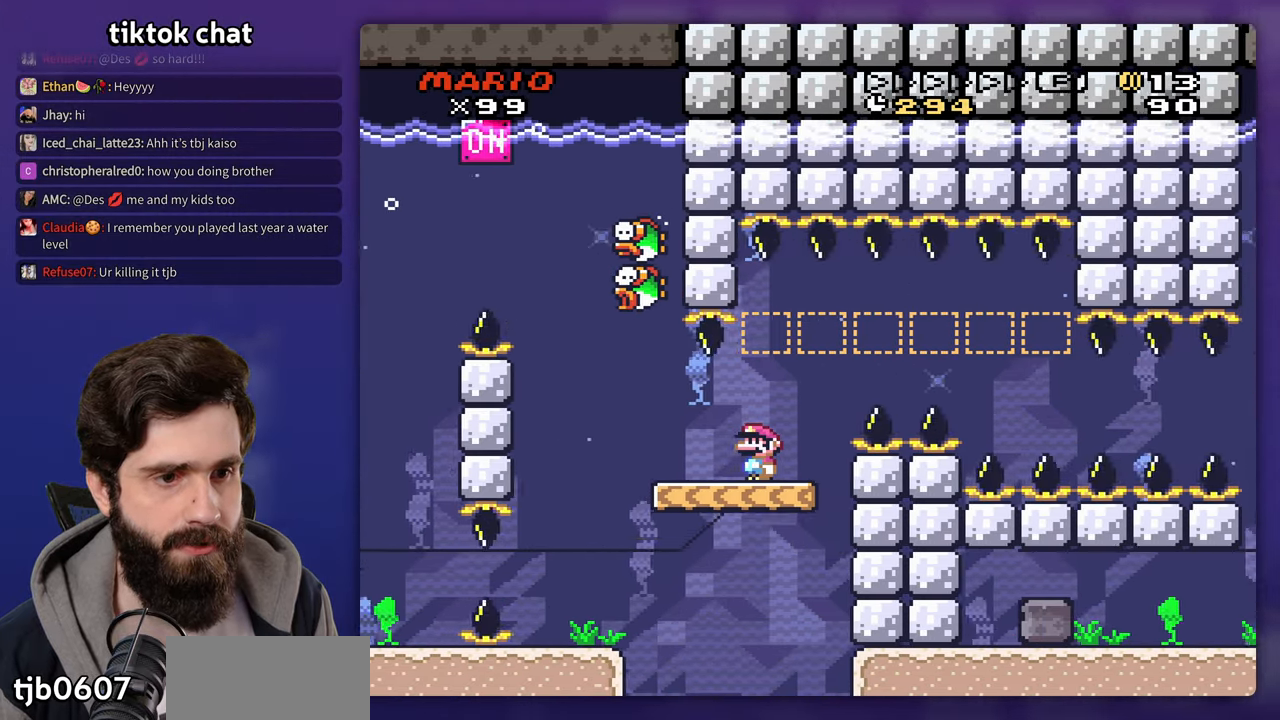
{"dt_ms": 500, "buttons": ["Y", "DPAD_RIGHT"], "events": [[267, "DPAD_RIGHT", "down"]]}
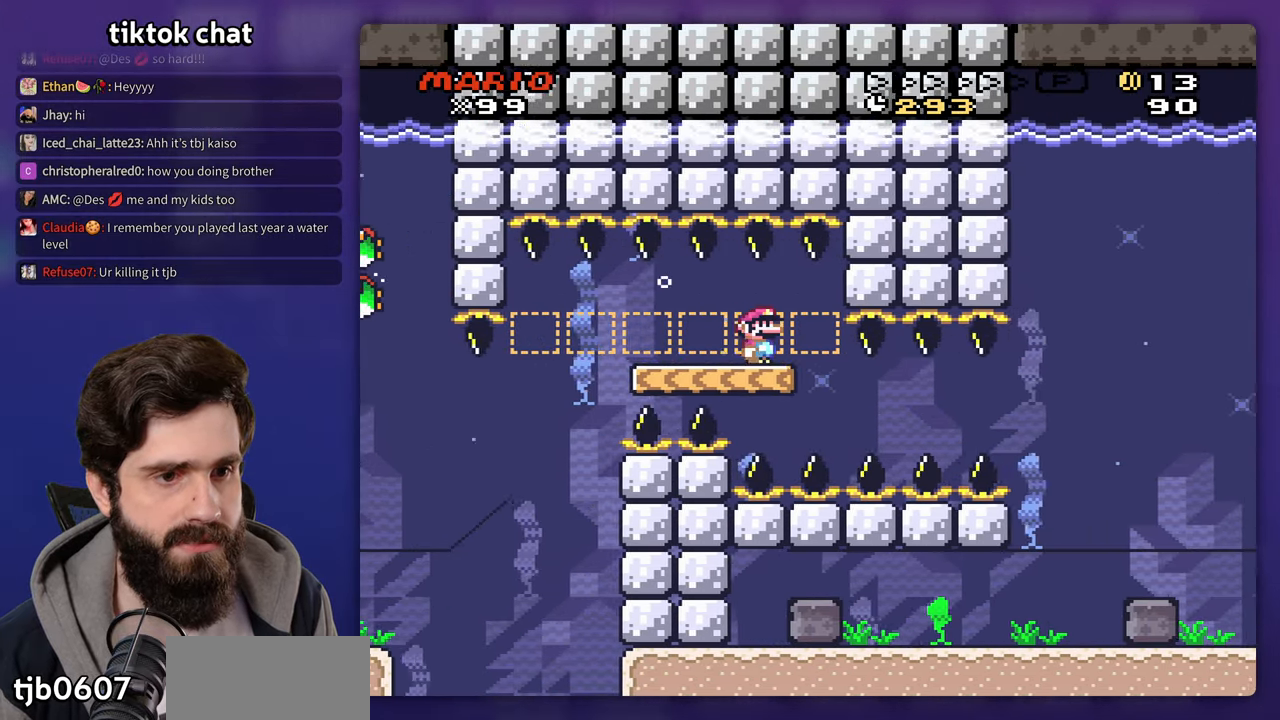
{"dt_ms": 500, "buttons": ["Y", "DPAD_DOWN", "DPAD_RIGHT"], "events": [[33, "DPAD_DOWN", "down"], [183, "B", "down"], [283, "B", "up"]]}
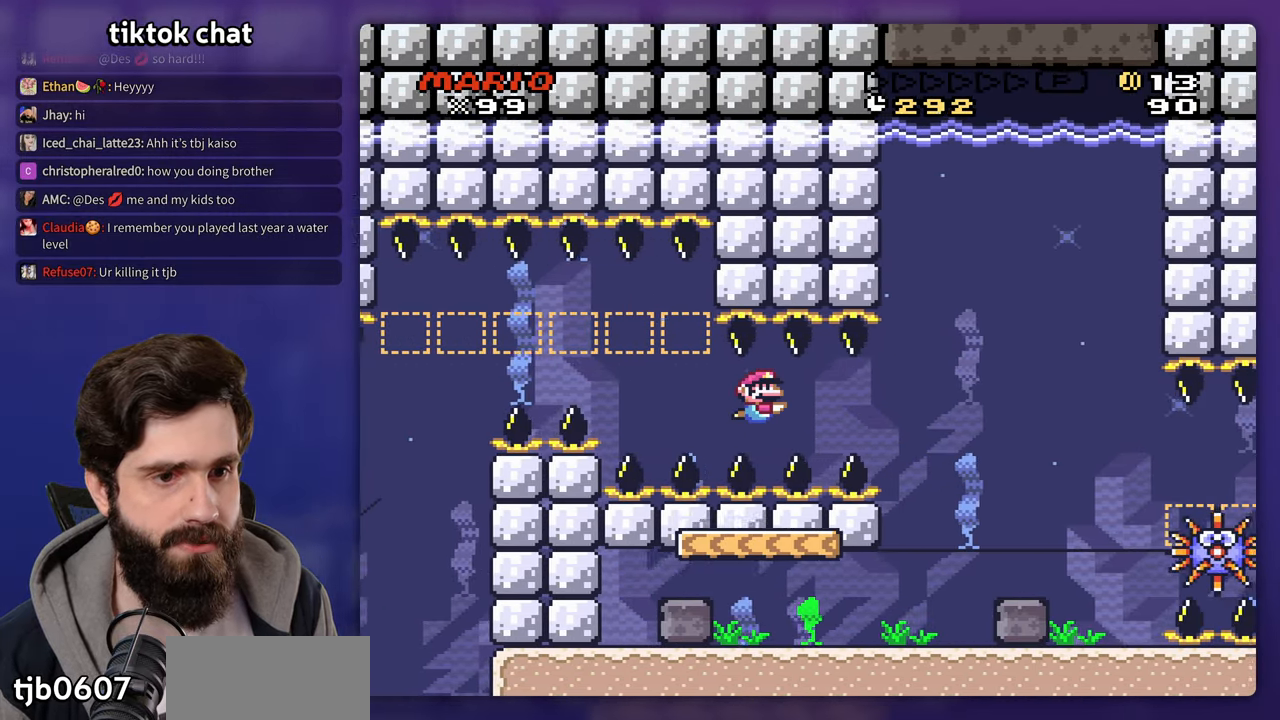
{"dt_ms": 500, "buttons": ["Y", "DPAD_DOWN", "DPAD_RIGHT"], "events": [[183, "B", "down"], [250, "B", "up"]]}
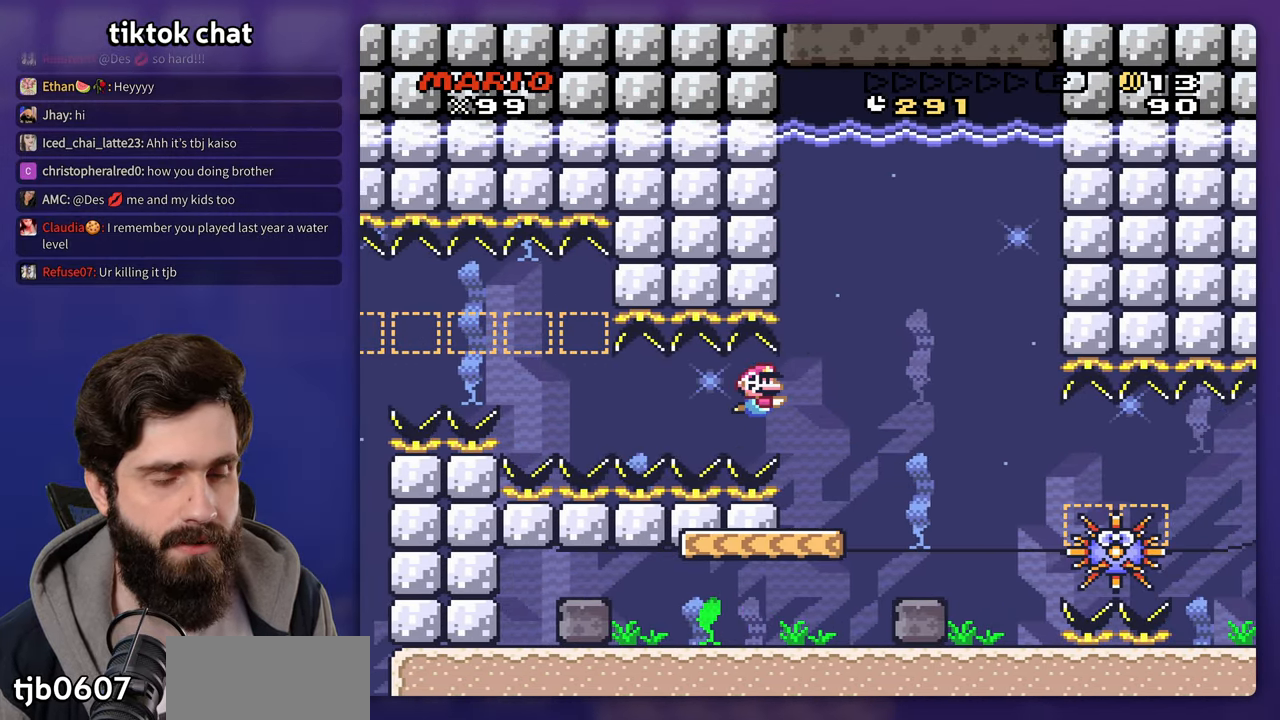
{"dt_ms": 1000, "buttons": ["Y"]}
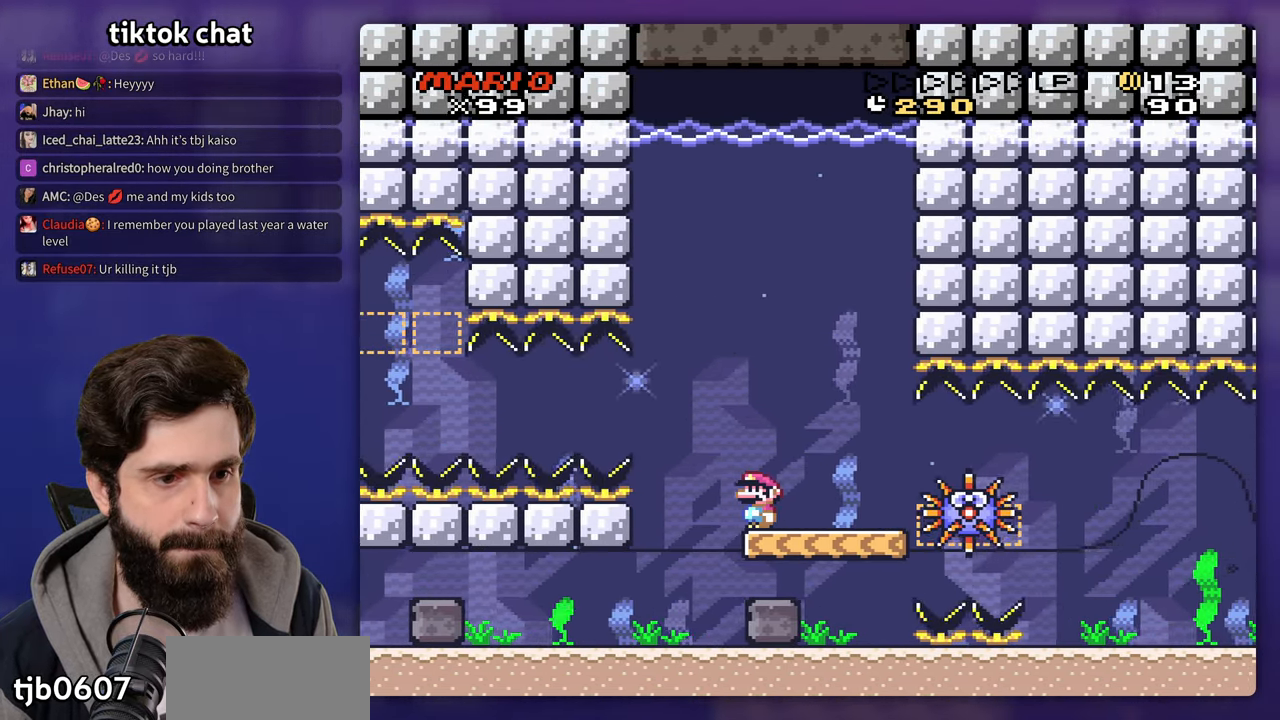
{"dt_ms": 500, "buttons": ["Y", "DPAD_RIGHT"], "events": [[483, "DPAD_RIGHT", "down"]]}
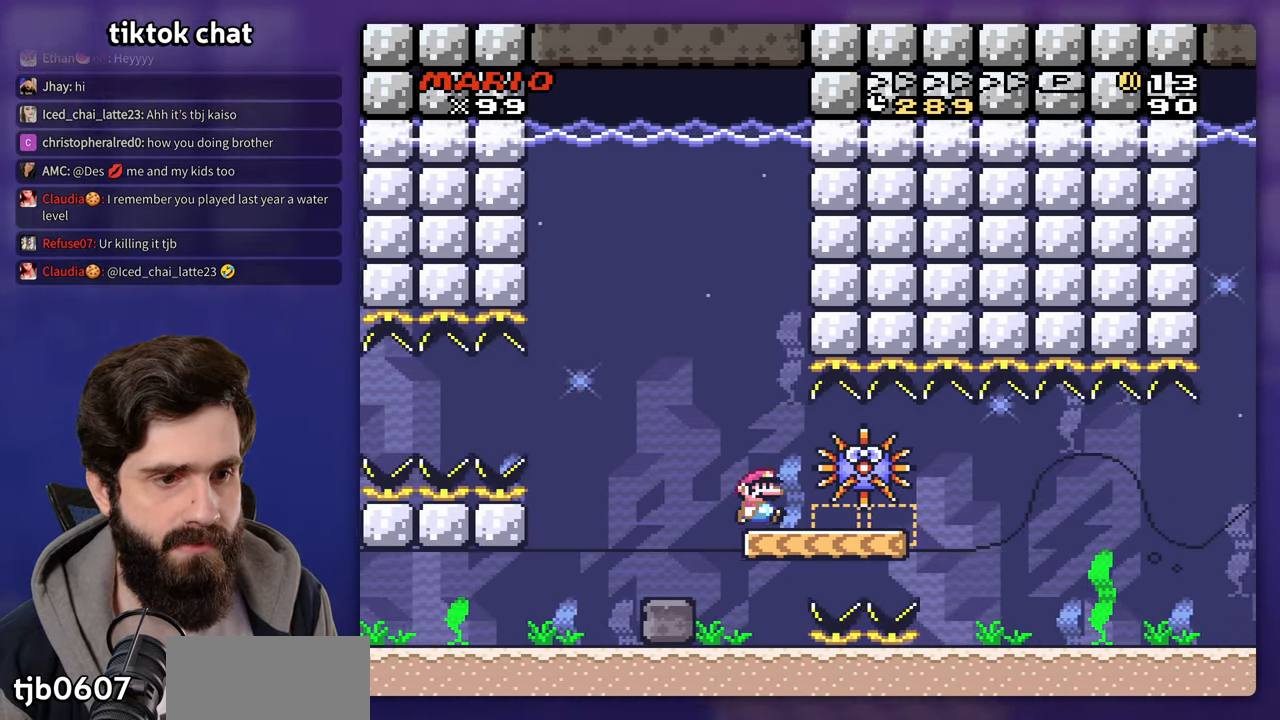
{"dt_ms": 500, "buttons": ["Y", "DPAD_RIGHT"], "events": []}
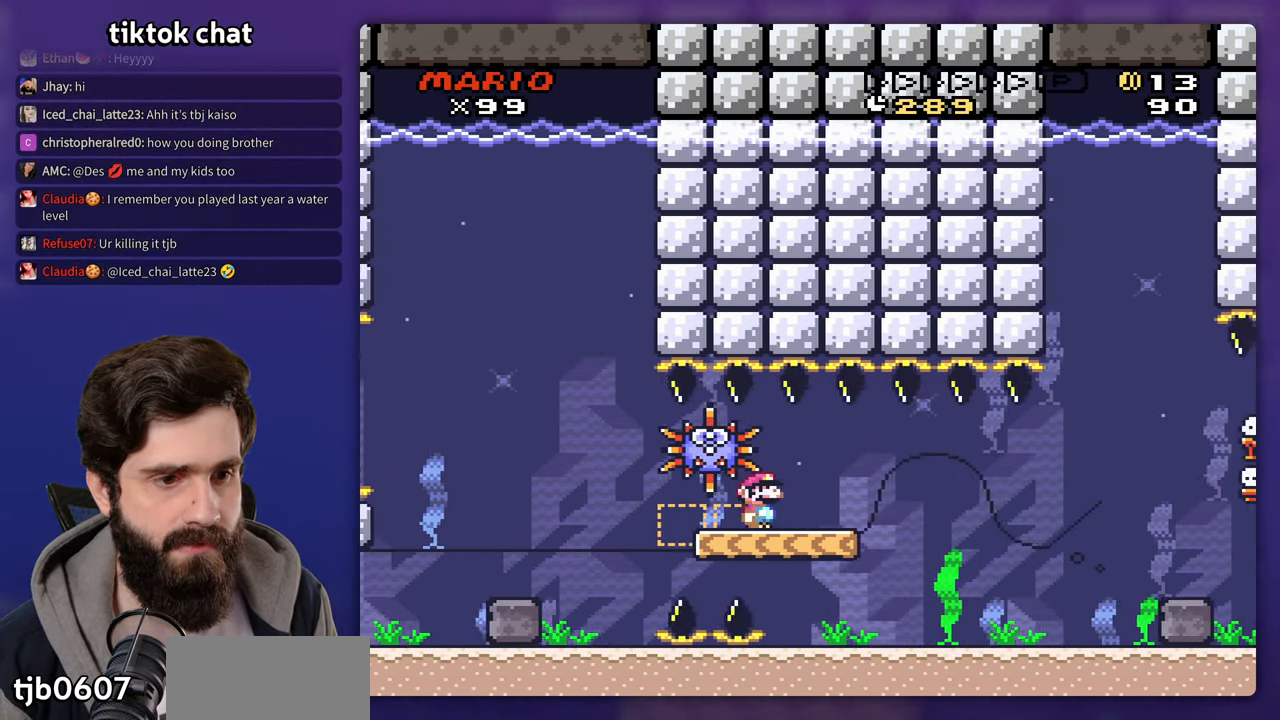
{"dt_ms": 500, "buttons": ["B", "Y", "DPAD_DOWN", "DPAD_RIGHT"], "events": [[233, "DPAD_DOWN", "down"], [450, "B", "down"]]}
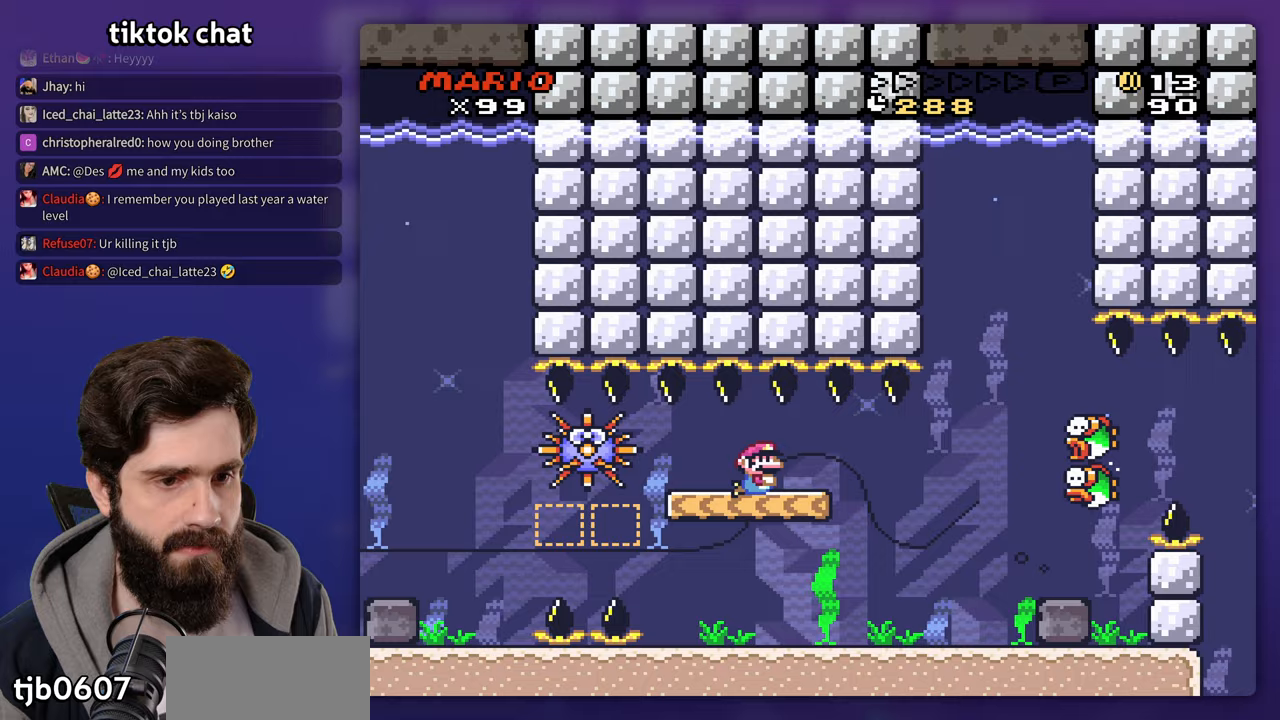
{"dt_ms": 500, "buttons": ["Y", "DPAD_DOWN", "DPAD_RIGHT"], "events": [[50, "B", "up"]]}
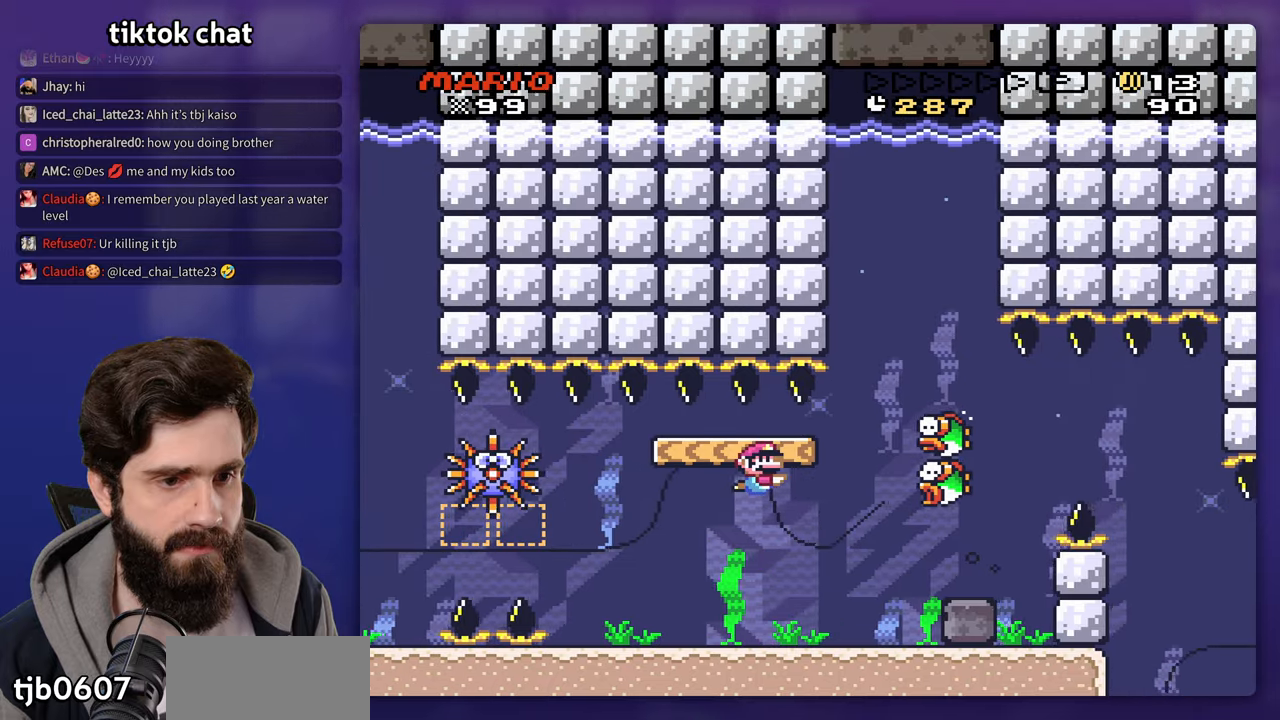
{"dt_ms": 500, "buttons": ["Y", "DPAD_RIGHT"], "events": [[300, "DPAD_DOWN", "up"]]}
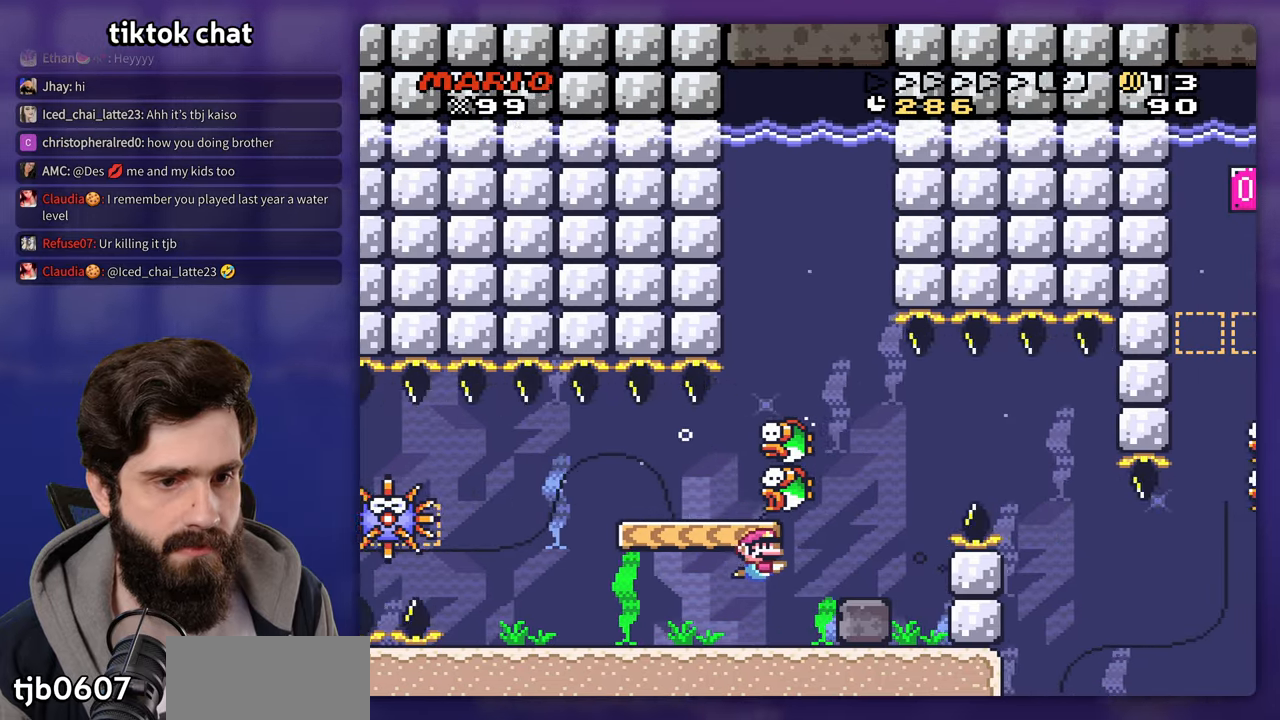
{"dt_ms": 500, "buttons": ["B", "Y", "DPAD_RIGHT"], "events": [[67, "B", "down"], [167, "B", "up"], [283, "B", "down"], [400, "B", "up"], [500, "B", "down"]]}
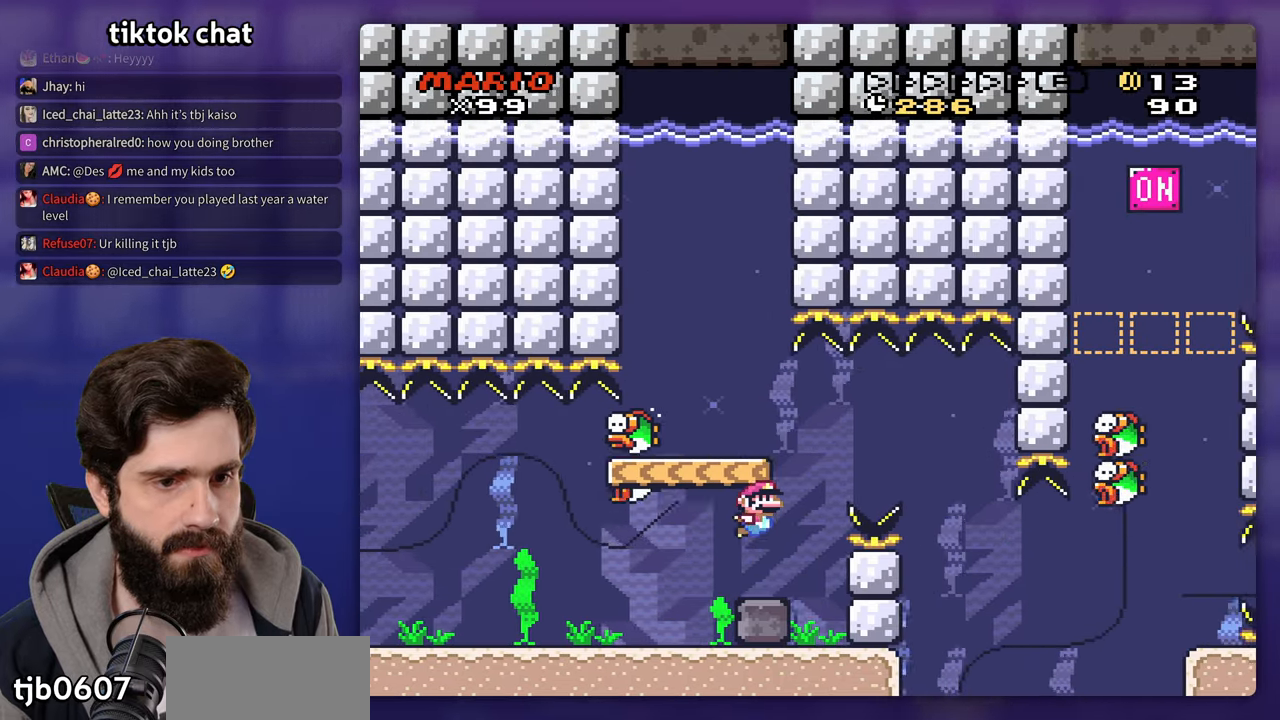
{"dt_ms": 500, "buttons": ["Y", "DPAD_DOWN", "DPAD_RIGHT"], "events": [[83, "B", "up"], [183, "DPAD_DOWN", "down"], [350, "DPAD_DOWN", "up"], [500, "DPAD_DOWN", "down"]]}
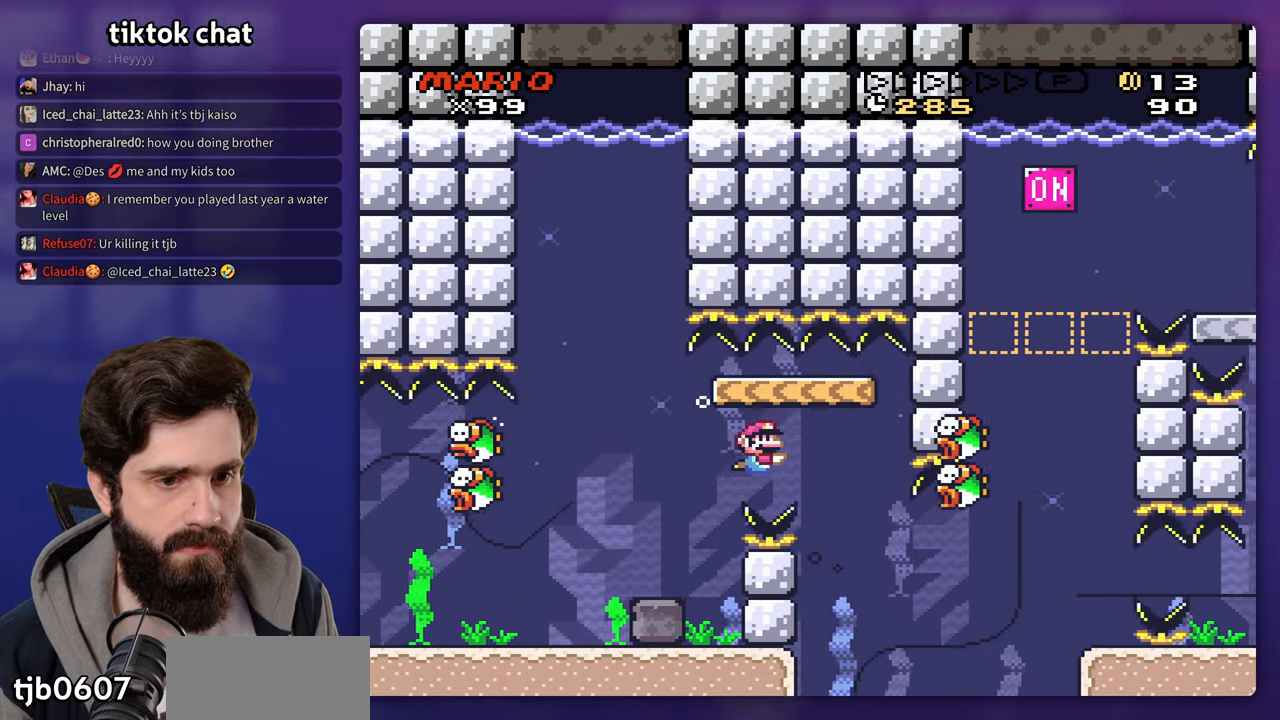
{"dt_ms": 500, "buttons": ["Y", "DPAD_RIGHT"], "events": [[400, "DPAD_DOWN", "up"]]}
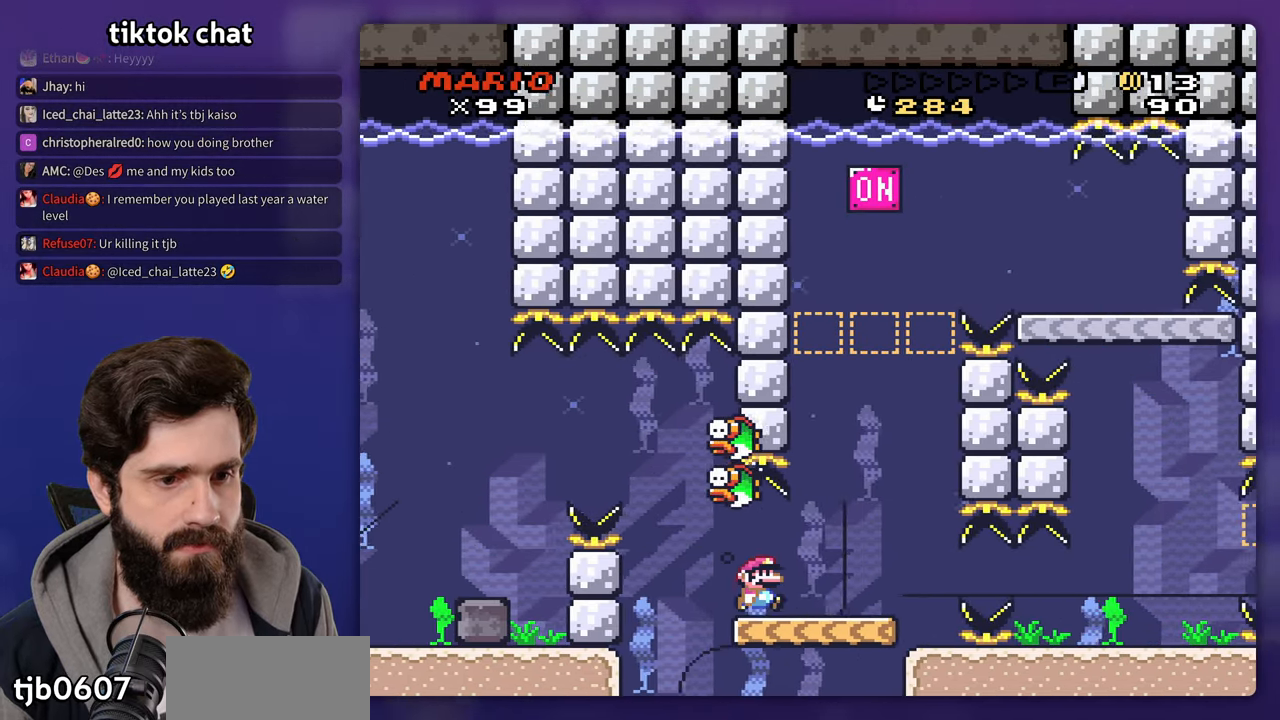
{"dt_ms": 500, "buttons": ["Y", "DPAD_RIGHT"], "events": []}
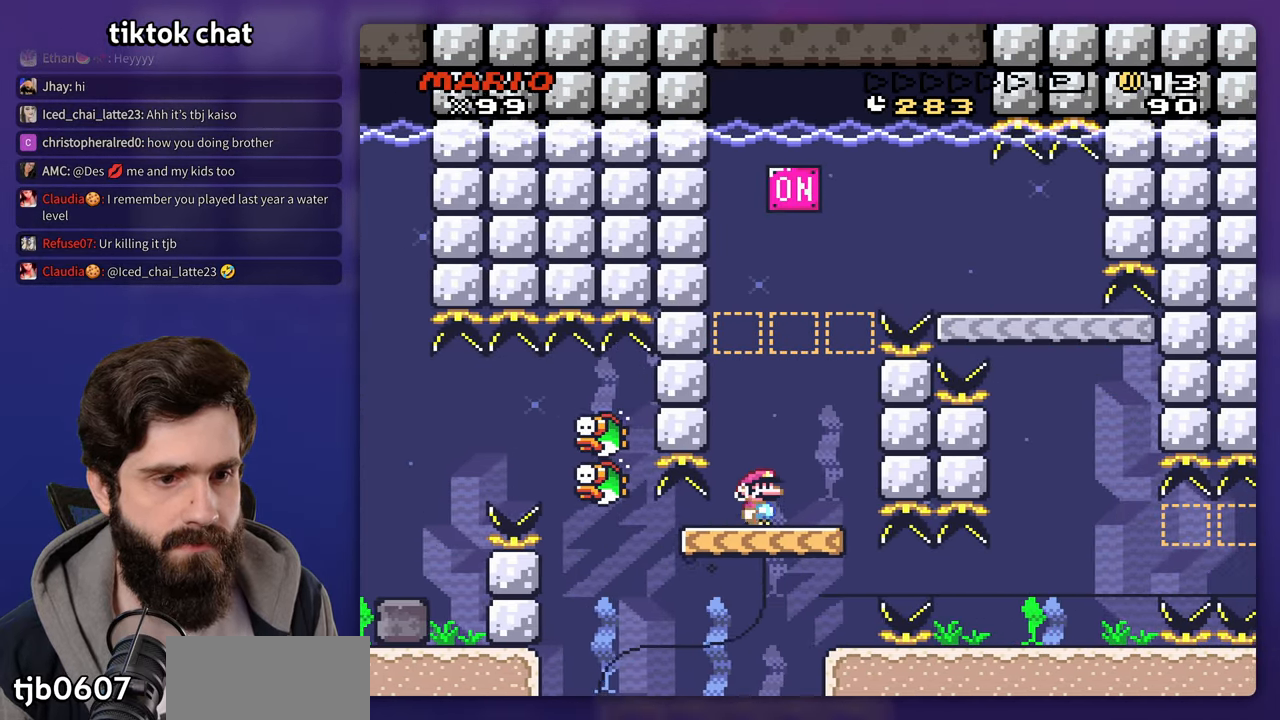
{"dt_ms": 500, "buttons": ["Y", "DPAD_UP"], "events": [[300, "DPAD_RIGHT", "up"], [450, "DPAD_UP", "down"]]}
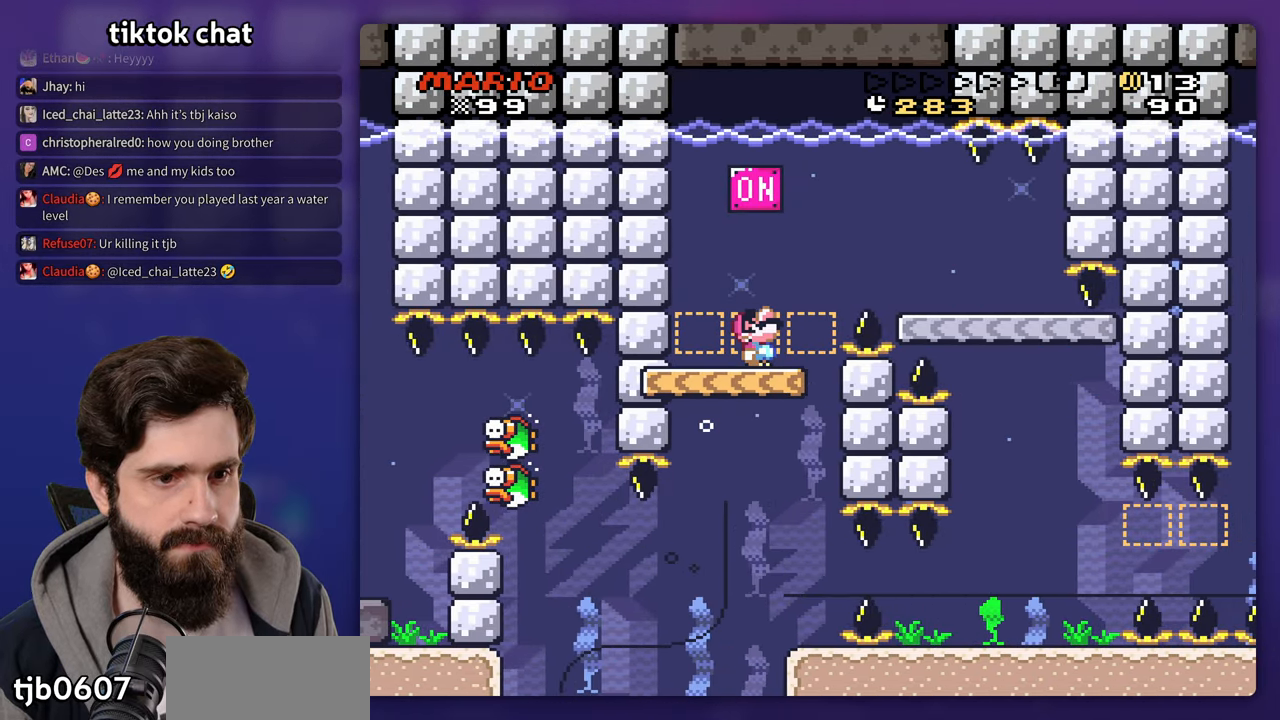
{"dt_ms": 500, "buttons": ["Y", "DPAD_DOWN", "DPAD_RIGHT"], "events": [[67, "B", "down"], [200, "B", "up"], [283, "DPAD_RIGHT", "down"], [317, "DPAD_UP", "up"], [500, "DPAD_DOWN", "down"]]}
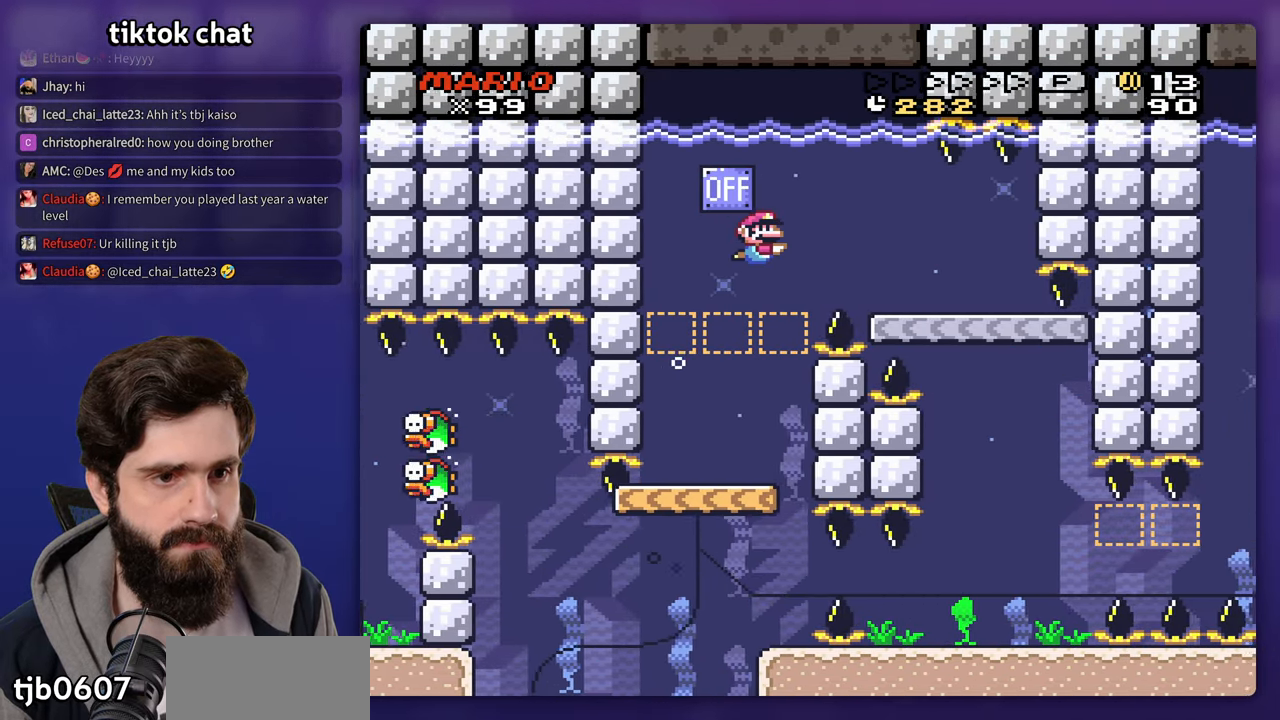
{"dt_ms": 500, "buttons": ["Y", "DPAD_DOWN", "DPAD_RIGHT"], "events": [[133, "B", "down"], [200, "B", "up"]]}
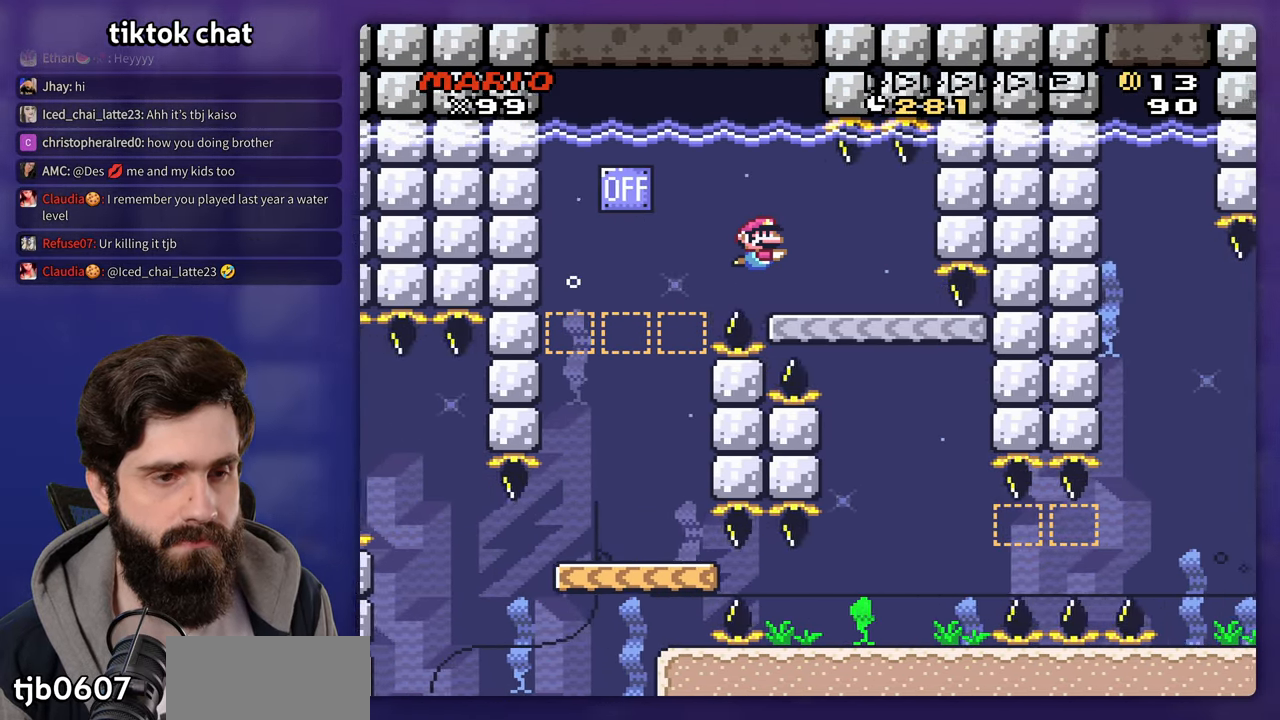
{"dt_ms": 500, "buttons": ["Y"], "events": [[200, "DPAD_DOWN", "up"], [450, "DPAD_RIGHT", "up"]]}
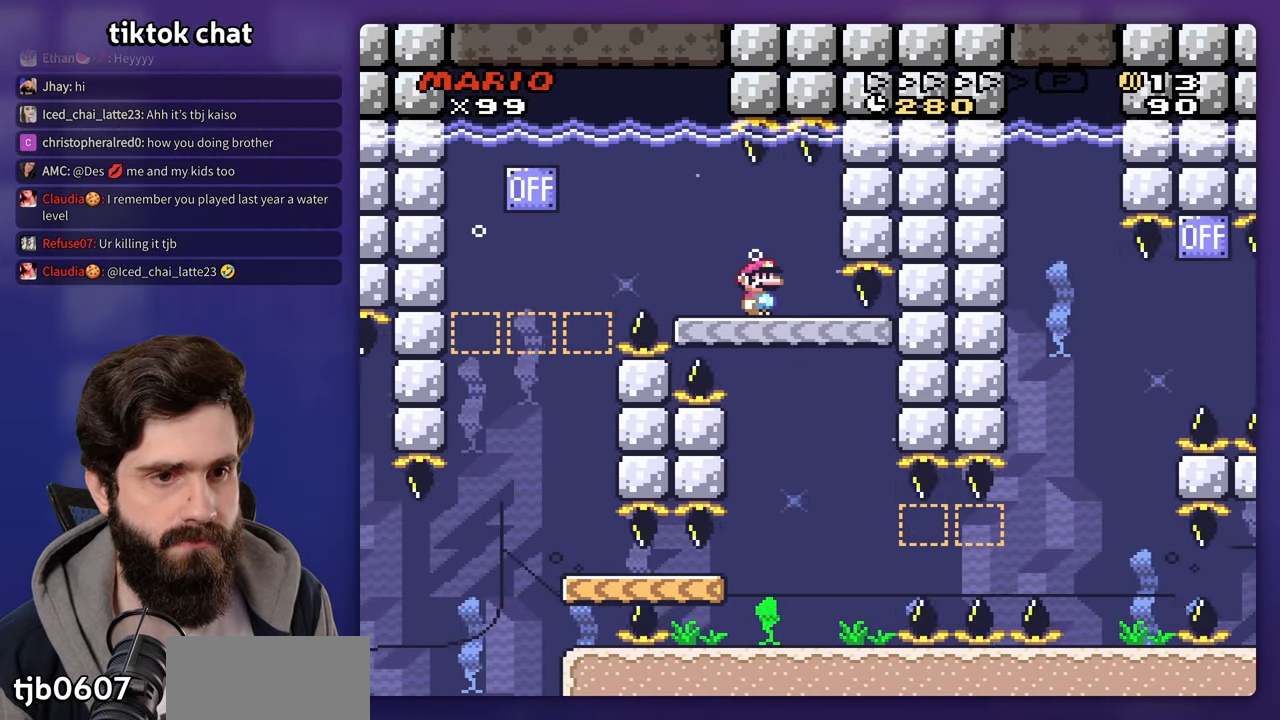
{"dt_ms": 500, "buttons": ["Y", "DPAD_RIGHT"], "events": [[467, "DPAD_RIGHT", "down"]]}
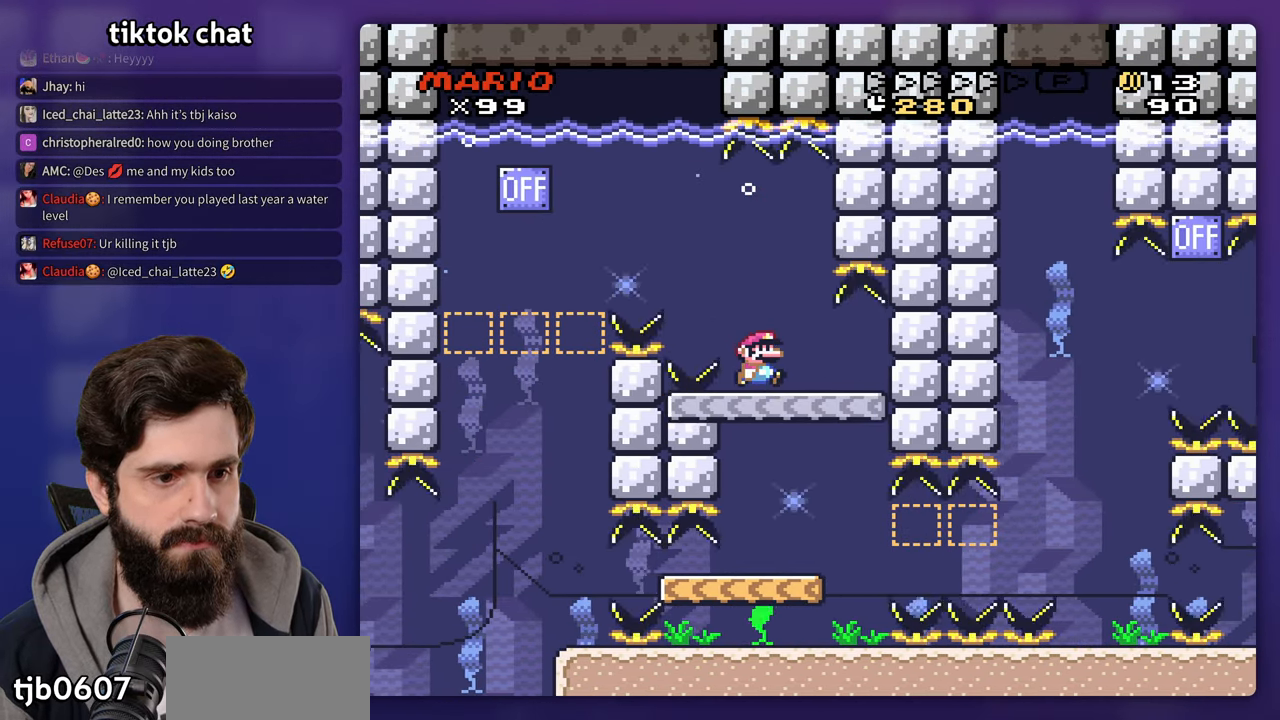
{"dt_ms": 500, "buttons": ["Y", "DPAD_RIGHT"], "events": []}
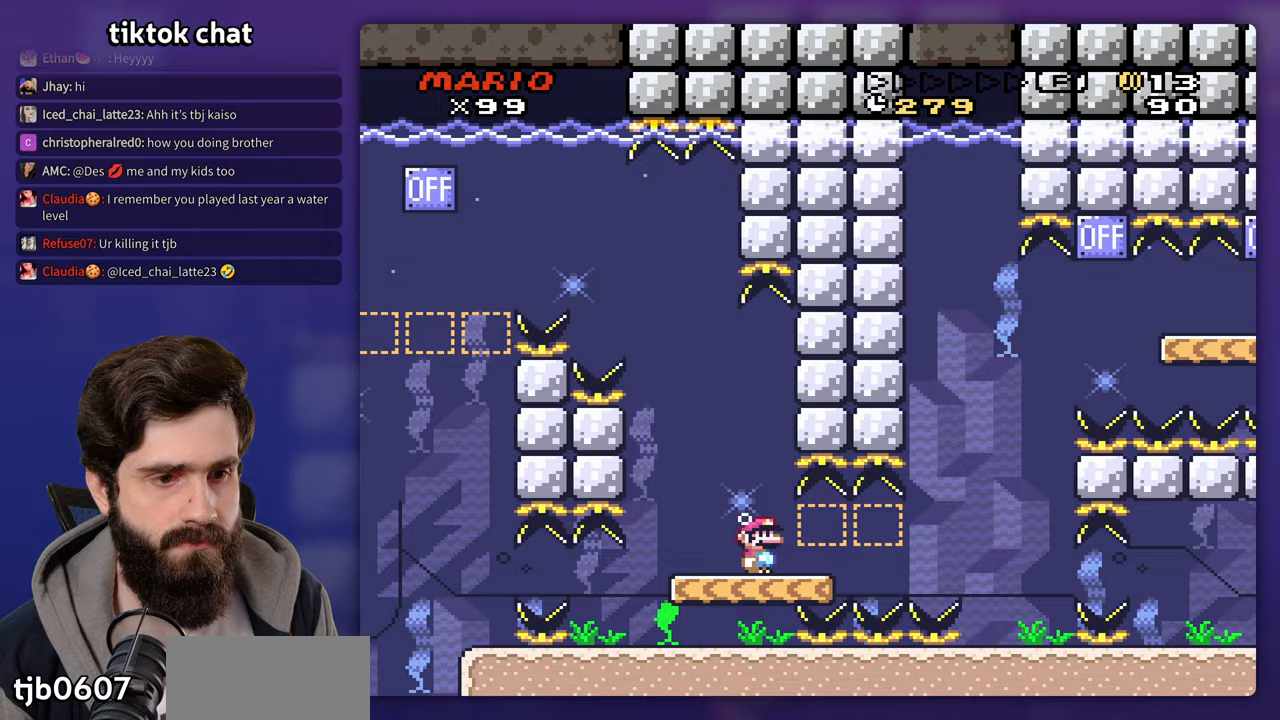
{"dt_ms": 500, "buttons": ["Y", "DPAD_RIGHT"], "events": []}
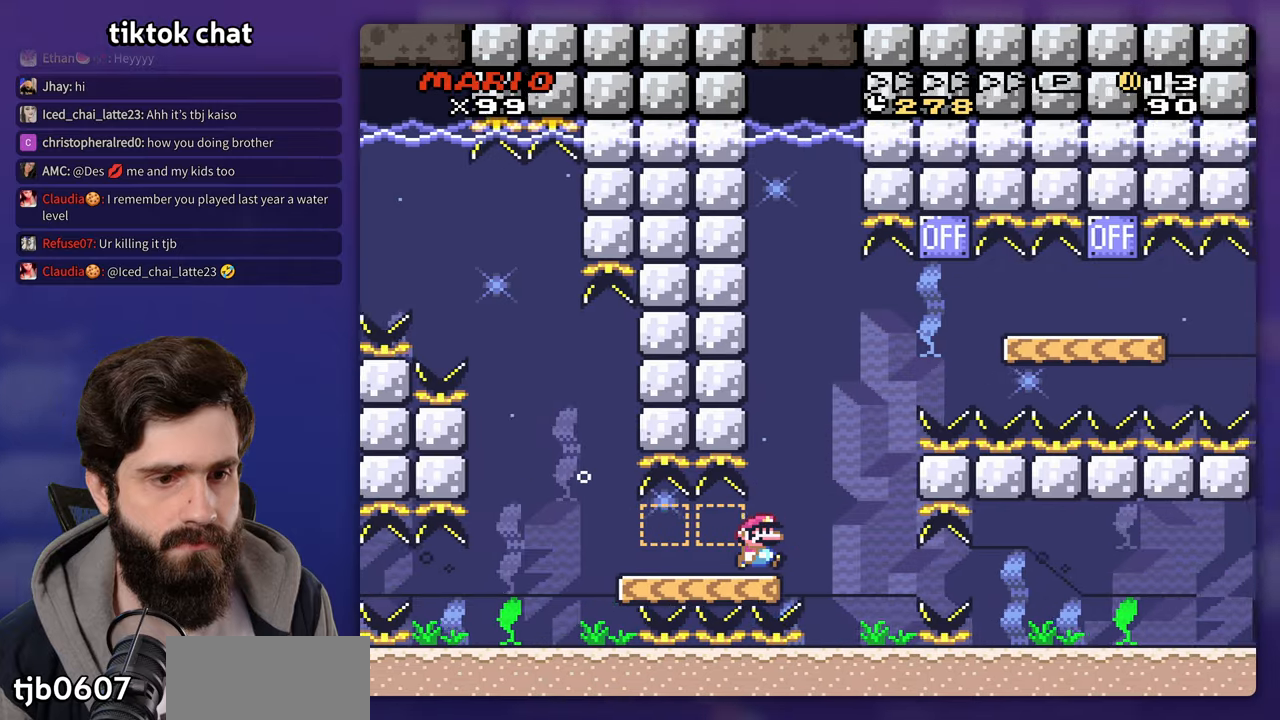
{"dt_ms": 500, "buttons": ["Y", "DPAD_UP", "DPAD_RIGHT"], "events": [[33, "DPAD_UP", "down"], [133, "B", "down"], [283, "B", "up"]]}